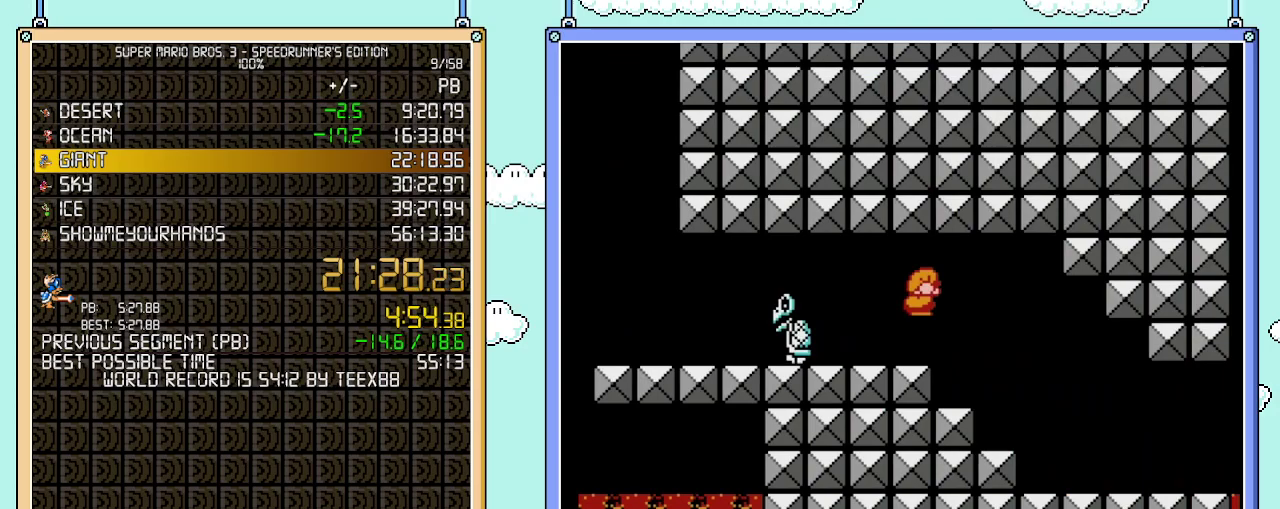
Gameplay with a controller (Nintendo layout); each line is a JSON object with the inputs held at the frame after it. "events" lists button and stick changes between this image and that frame as [ms after this image, input, new state], when the widget could be followed in between. Not read: L3 R3.
{"buttons": ["A", "B", "DPAD_DOWN"], "events": [[433, "DPAD_DOWN", "down"], [467, "DPAD_RIGHT", "up"], [483, "A", "down"]]}
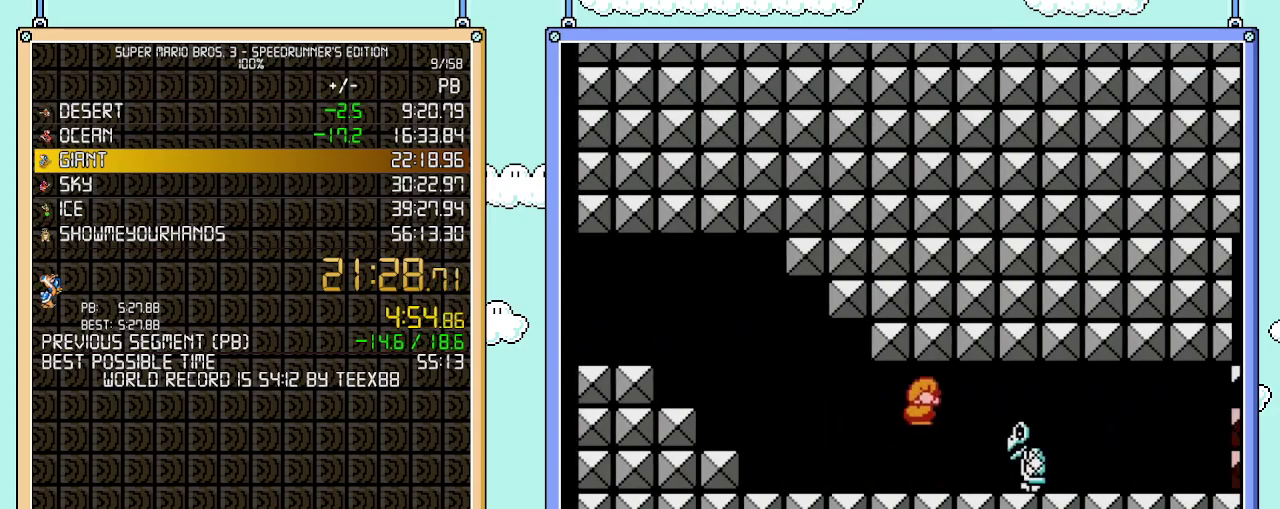
{"buttons": ["B", "DPAD_UP", "DPAD_RIGHT"], "events": [[50, "DPAD_DOWN", "up"], [83, "A", "up"], [83, "DPAD_RIGHT", "down"], [433, "DPAD_UP", "down"]]}
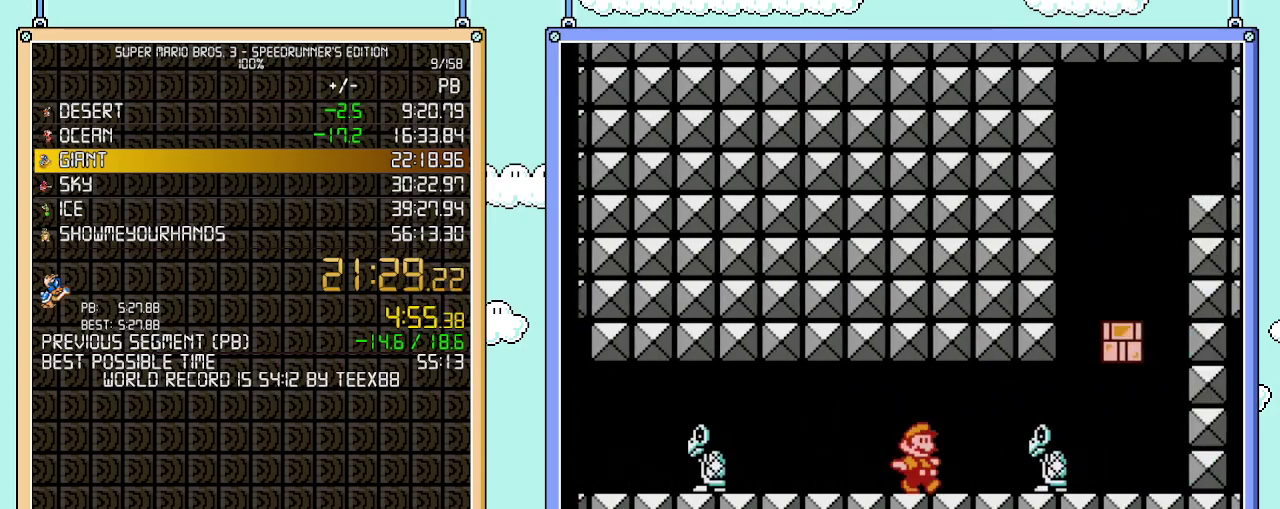
{"buttons": ["A", "B", "DPAD_RIGHT"], "events": [[117, "DPAD_UP", "up"], [150, "DPAD_DOWN", "down"], [150, "DPAD_RIGHT", "up"], [233, "A", "down"], [300, "DPAD_RIGHT", "down"], [367, "DPAD_DOWN", "up"]]}
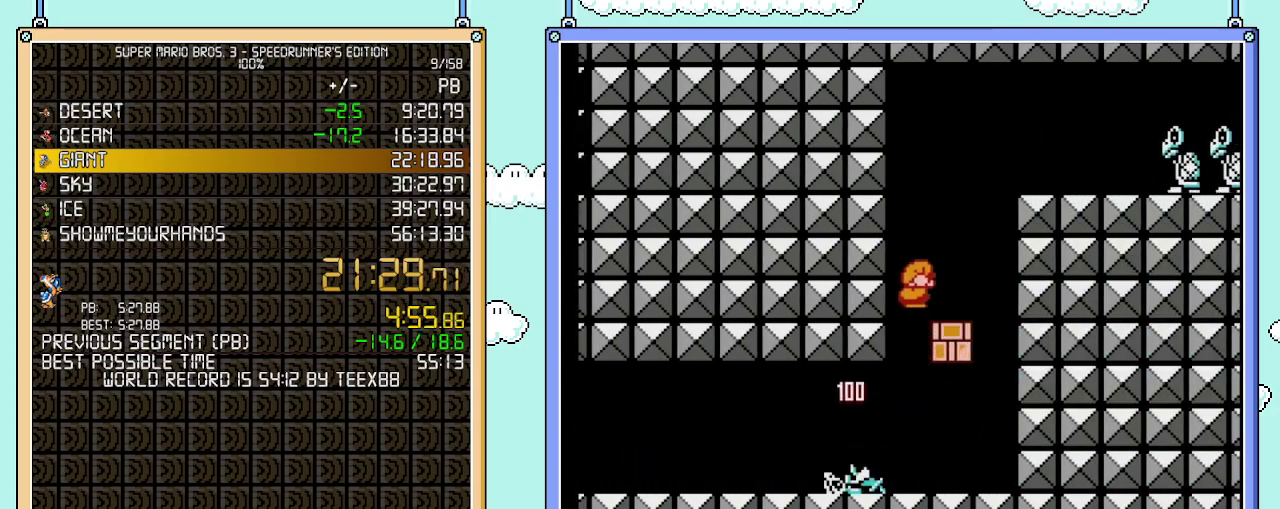
{"buttons": ["B", "DPAD_RIGHT"], "events": [[83, "A", "up"], [150, "DPAD_RIGHT", "up"], [367, "DPAD_RIGHT", "down"]]}
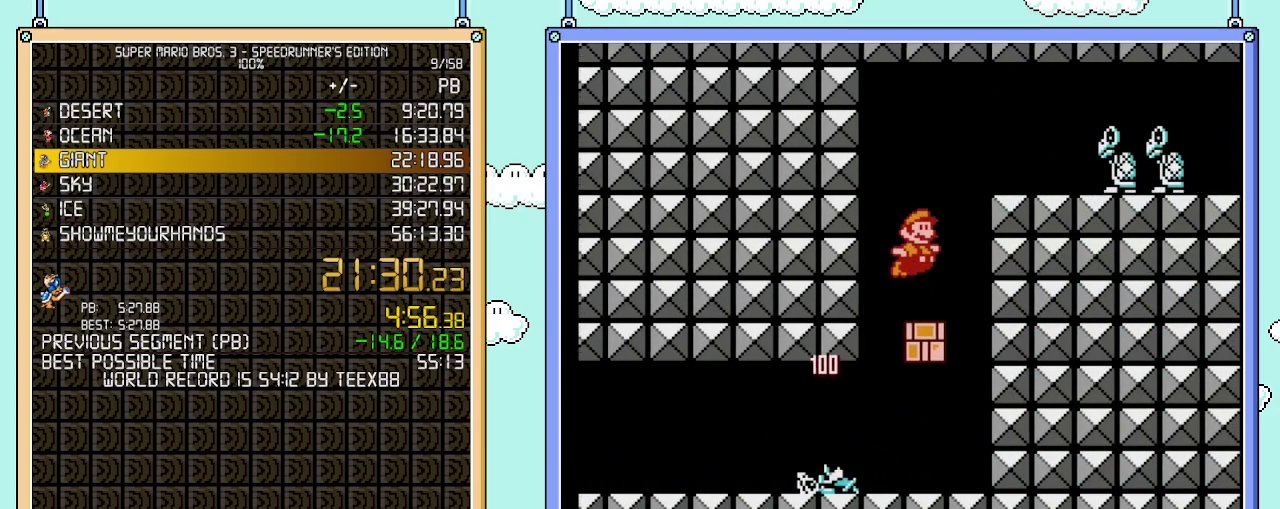
{"buttons": ["A", "B", "DPAD_RIGHT"], "events": [[17, "A", "down"]]}
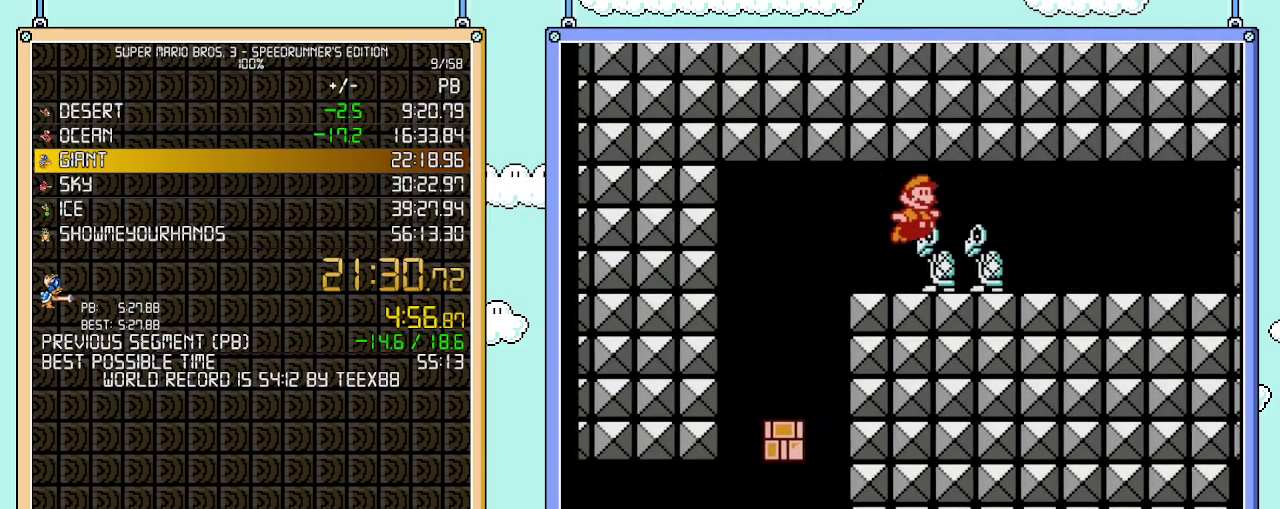
{"buttons": ["B", "DPAD_UP", "DPAD_RIGHT"], "events": [[33, "A", "up"], [500, "DPAD_UP", "down"]]}
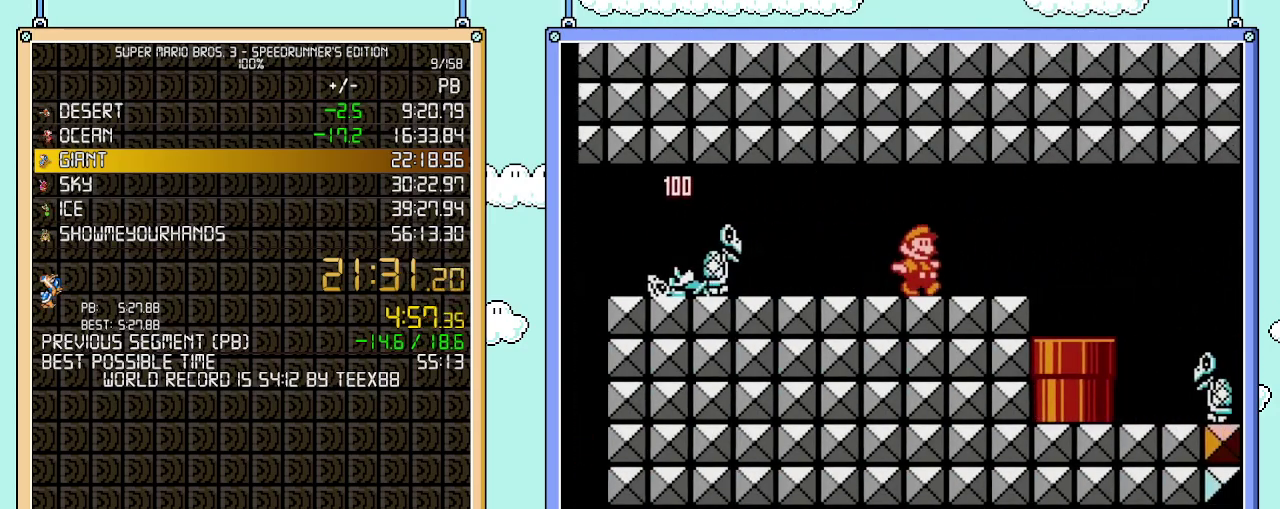
{"buttons": ["B", "DPAD_UP", "DPAD_RIGHT"], "events": [[50, "DPAD_UP", "up"], [483, "DPAD_UP", "down"]]}
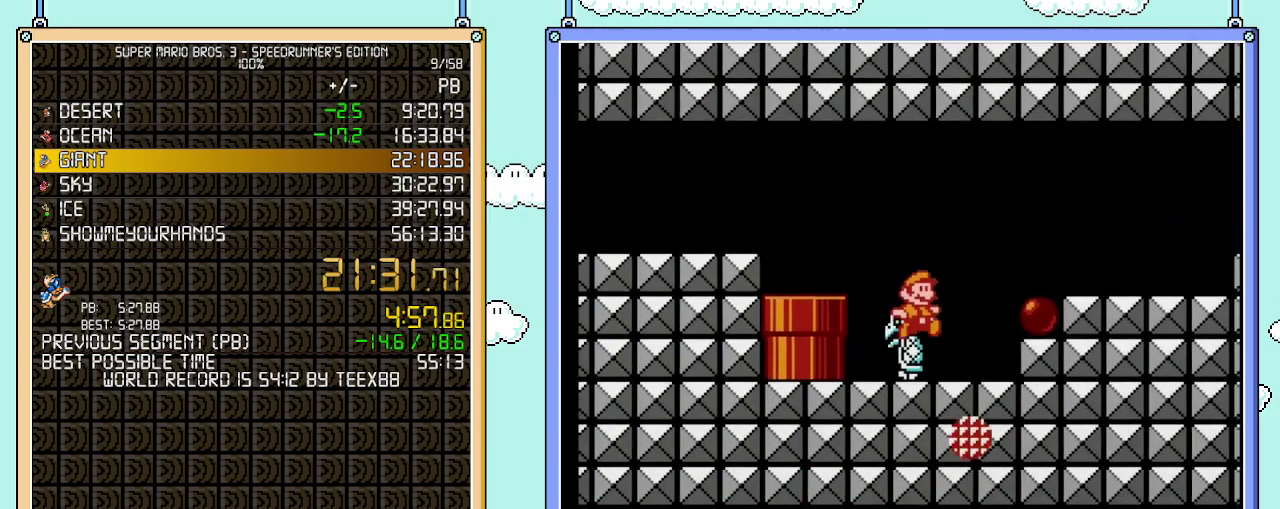
{"buttons": ["B", "DPAD_RIGHT"], "events": [[267, "DPAD_UP", "up"]]}
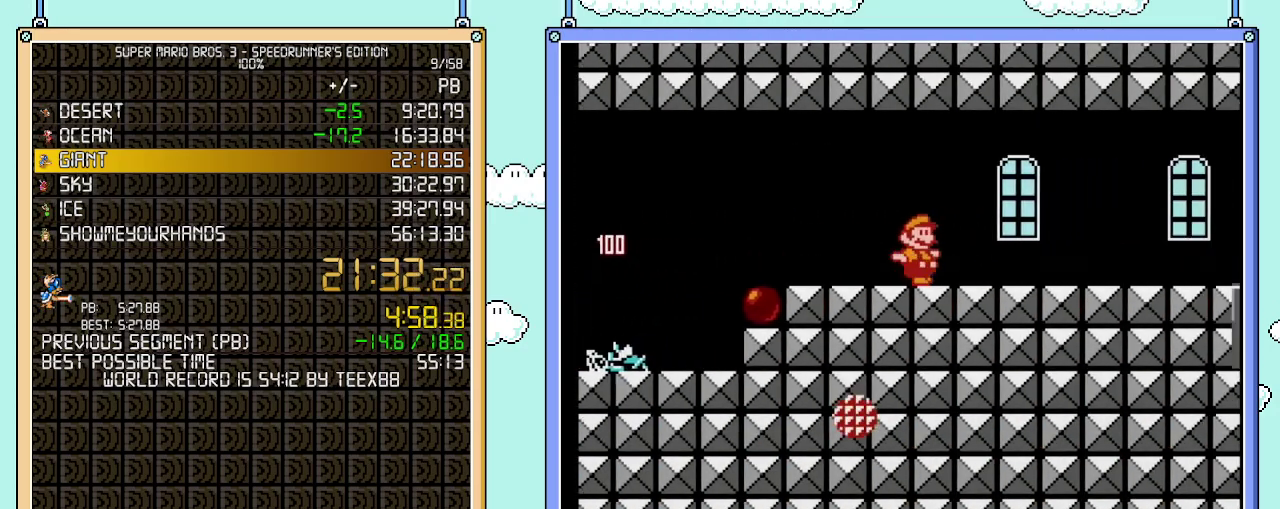
{"buttons": ["B", "DPAD_RIGHT"], "events": []}
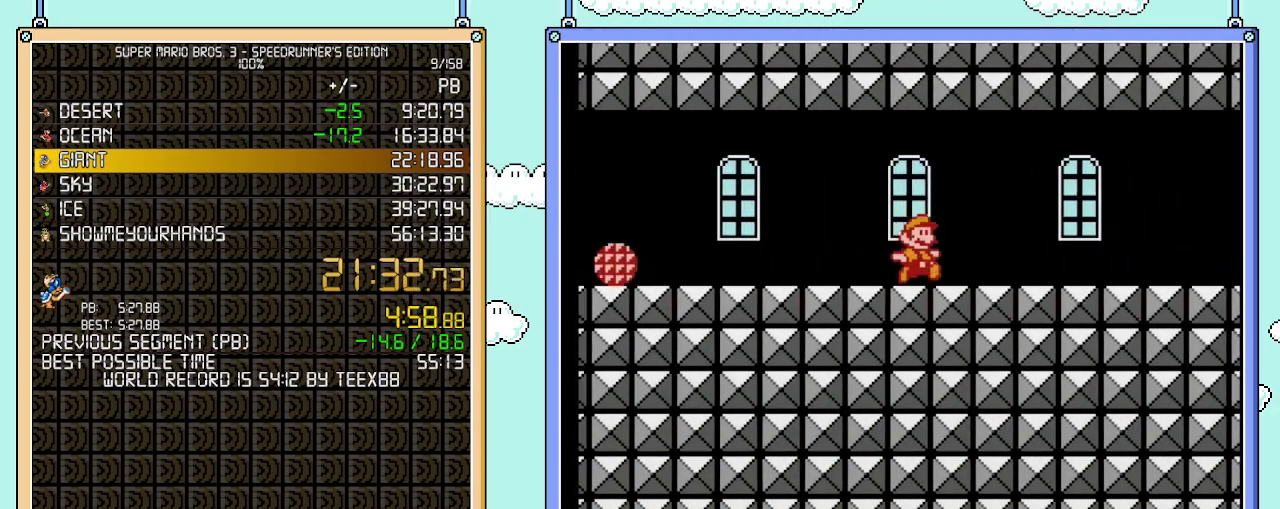
{"buttons": ["B", "DPAD_RIGHT"], "events": []}
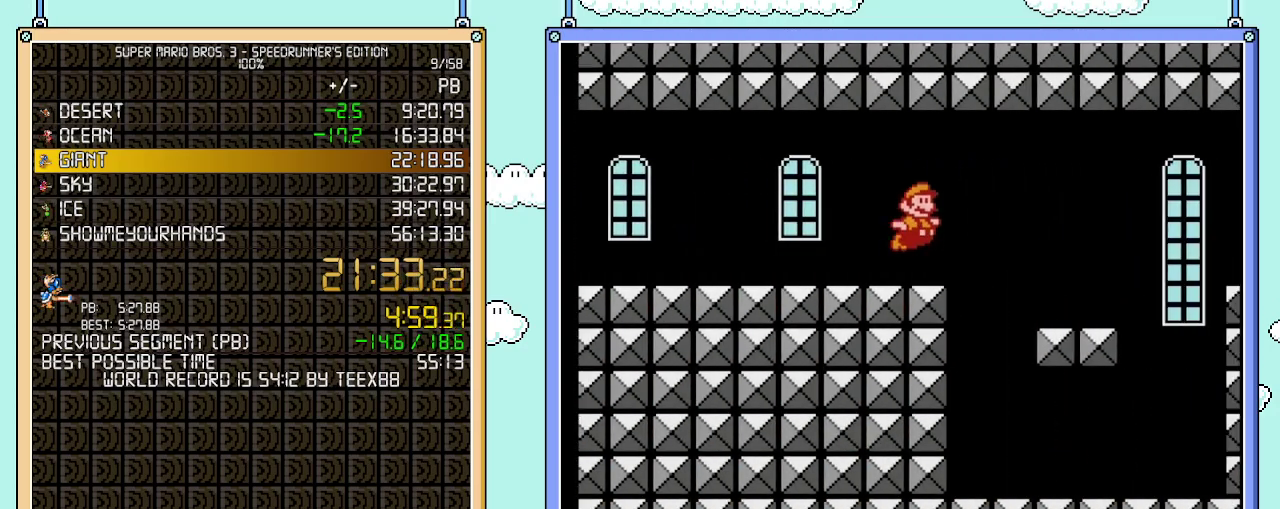
{"buttons": ["B", "DPAD_RIGHT"], "events": [[17, "A", "down"], [117, "A", "up"]]}
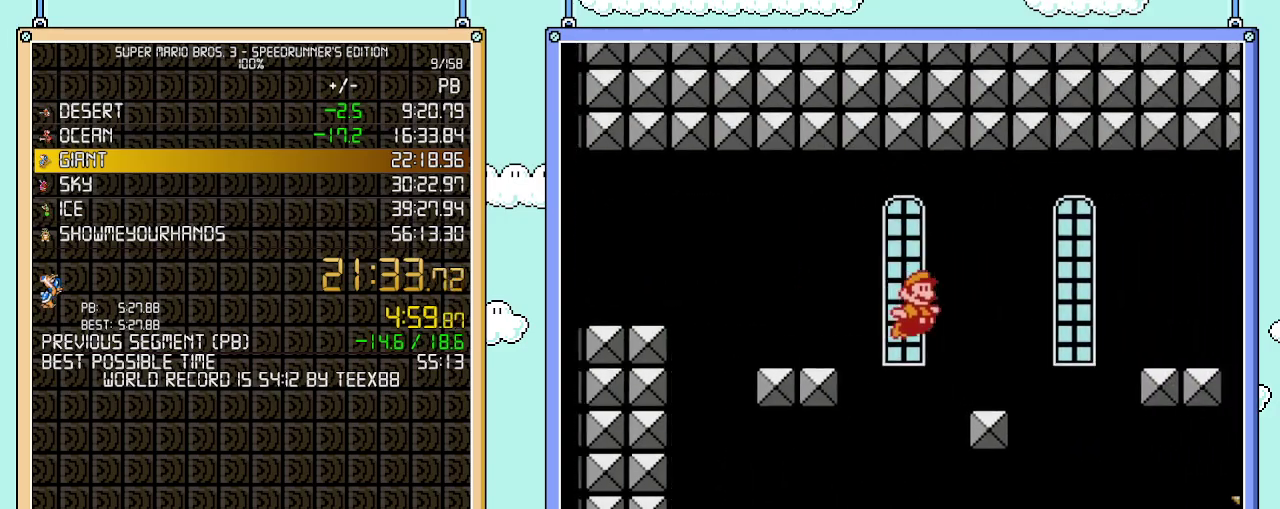
{"buttons": ["B", "DPAD_RIGHT"], "events": [[50, "B", "up"], [117, "B", "down"]]}
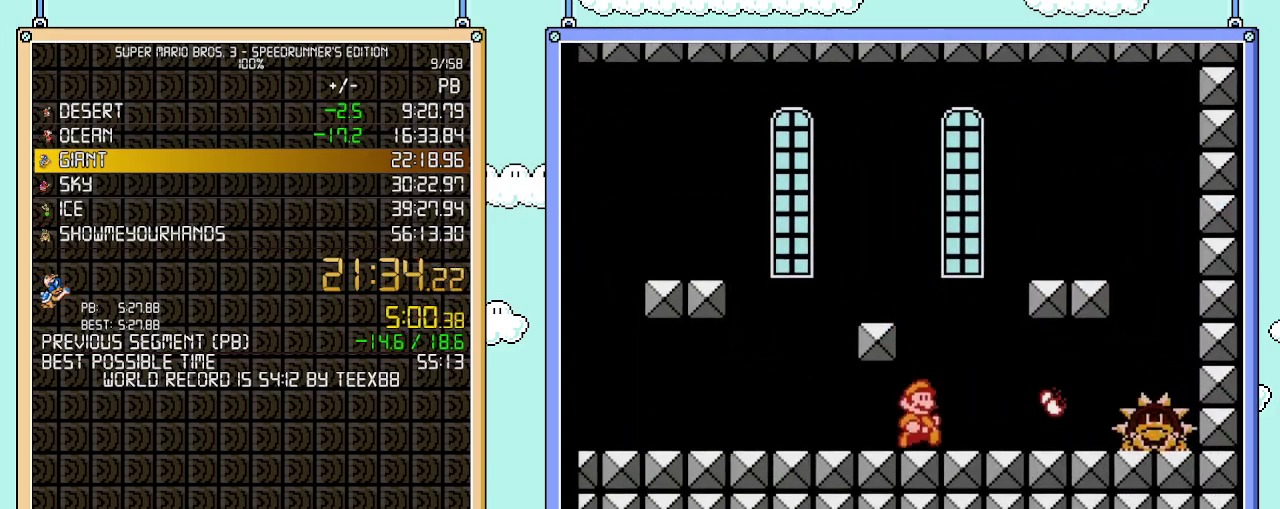
{"buttons": [], "events": [[367, "B", "up"], [433, "DPAD_RIGHT", "up"]]}
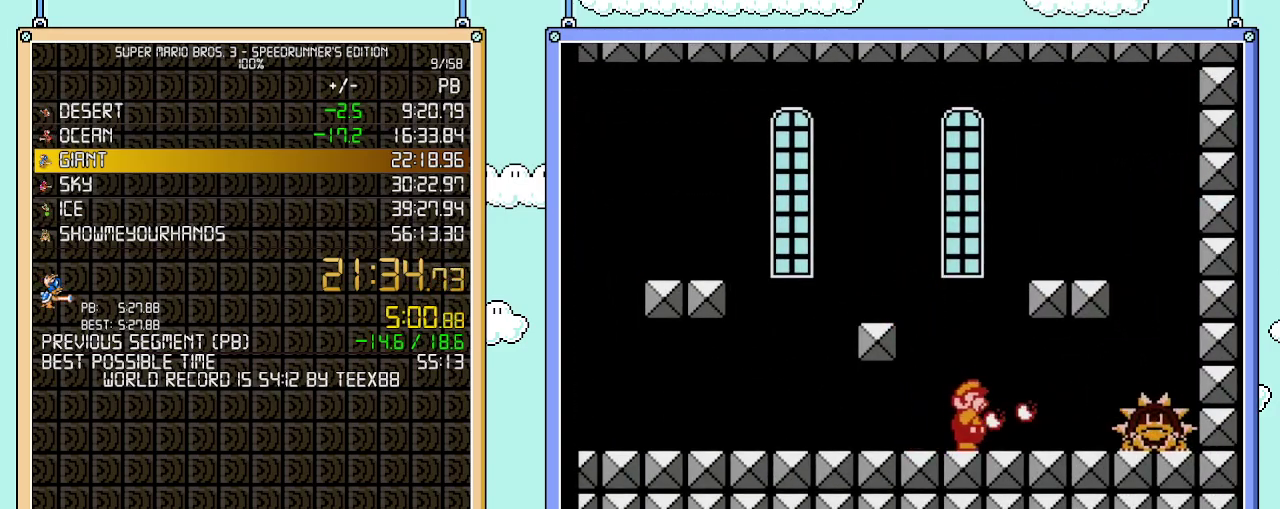
{"buttons": ["B", "DPAD_RIGHT"], "events": [[17, "B", "down"], [267, "DPAD_RIGHT", "down"], [433, "B", "up"], [500, "B", "down"]]}
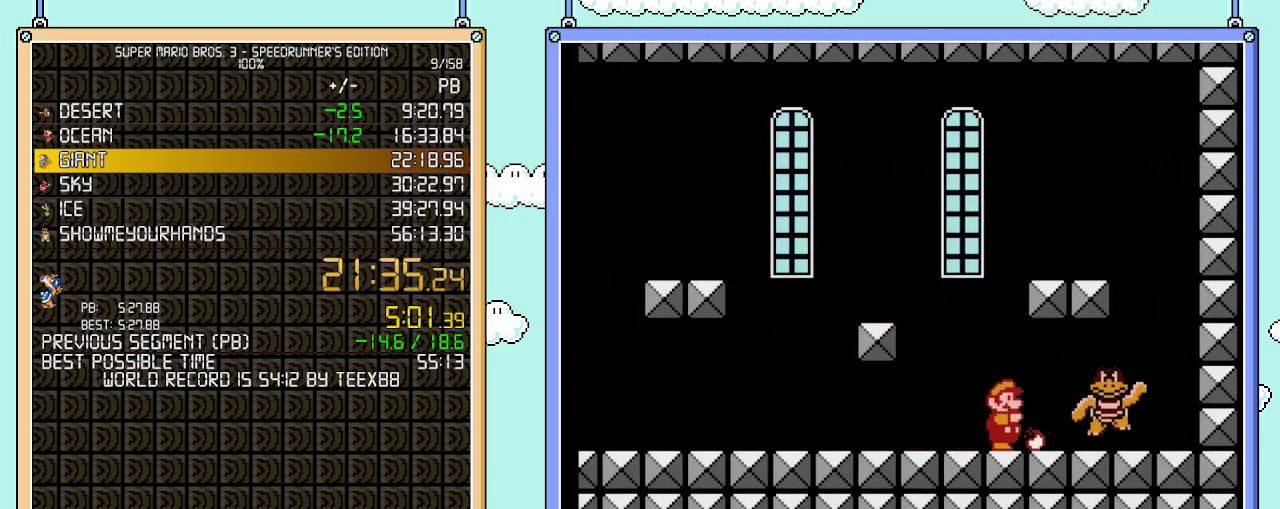
{"buttons": [], "events": [[17, "B", "up"], [83, "B", "down"], [217, "B", "up"], [400, "DPAD_RIGHT", "up"]]}
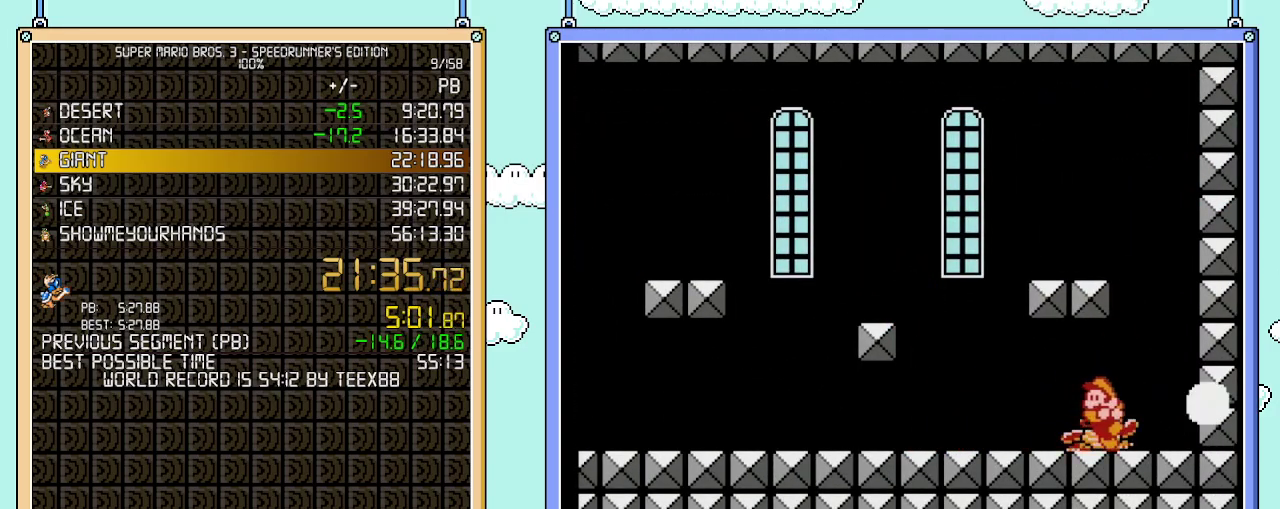
{"buttons": [], "events": [[17, "DPAD_LEFT", "down"], [183, "DPAD_LEFT", "up"], [300, "DPAD_RIGHT", "down"], [467, "DPAD_RIGHT", "up"]]}
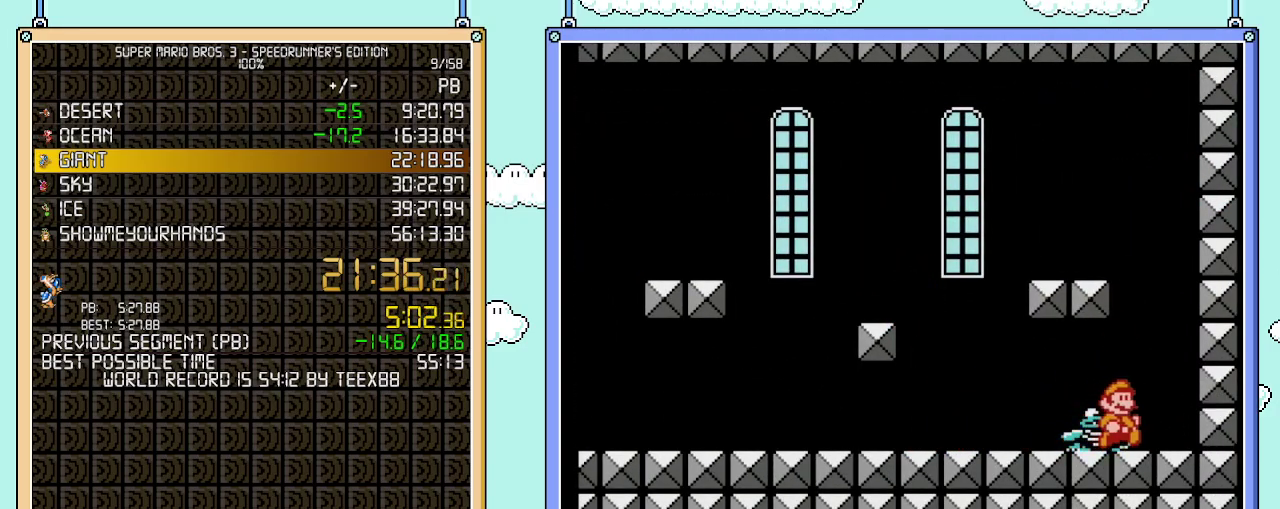
{"buttons": ["A"], "events": [[333, "A", "down"]]}
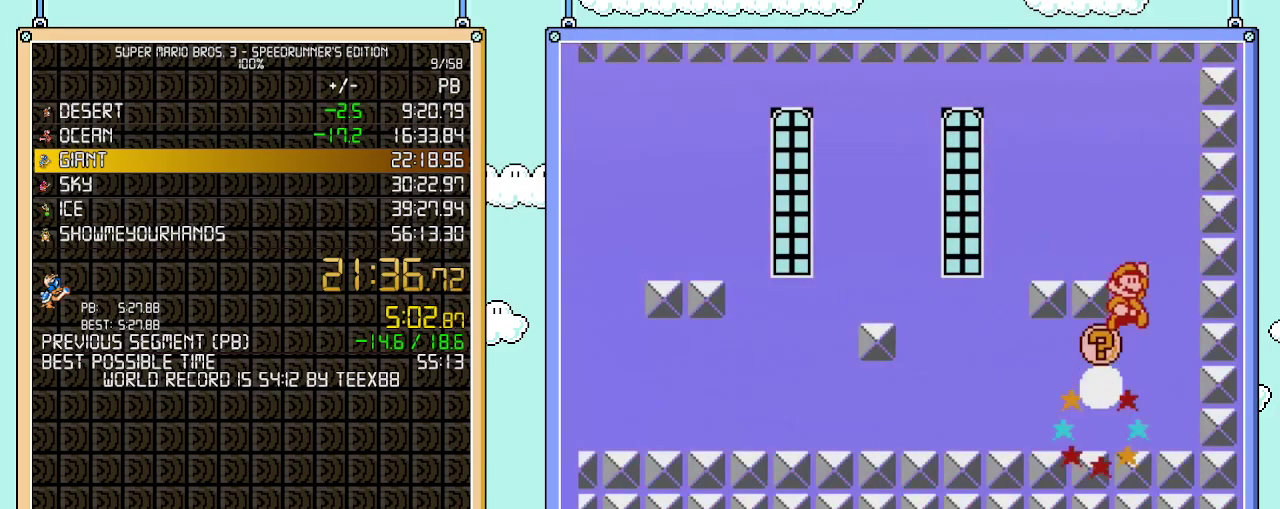
{"buttons": ["DPAD_LEFT"], "events": [[50, "A", "up"], [250, "DPAD_LEFT", "down"]]}
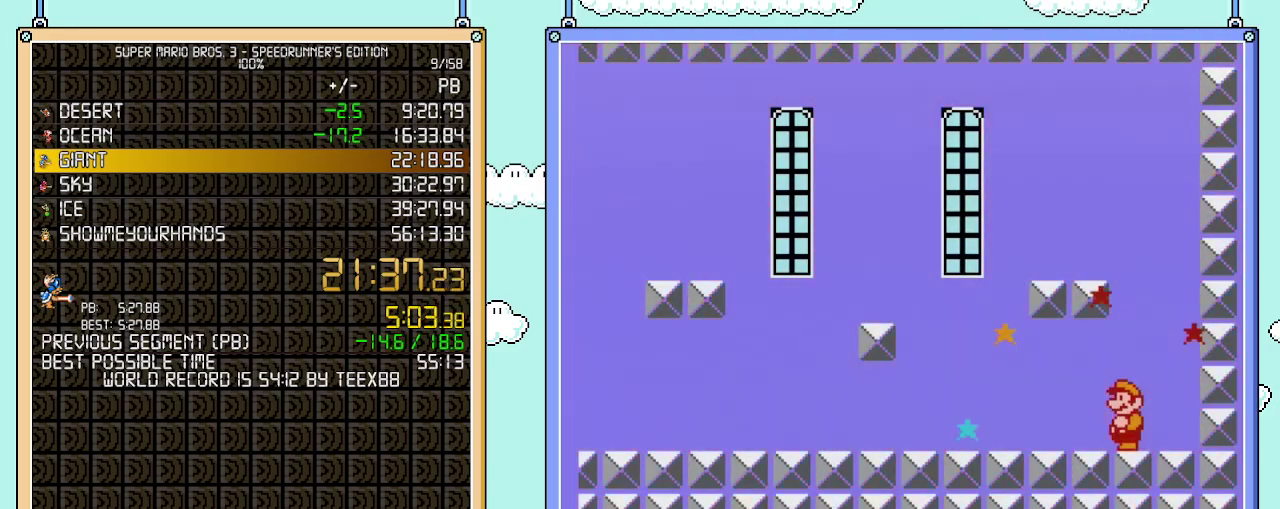
{"buttons": [], "events": [[50, "DPAD_LEFT", "up"]]}